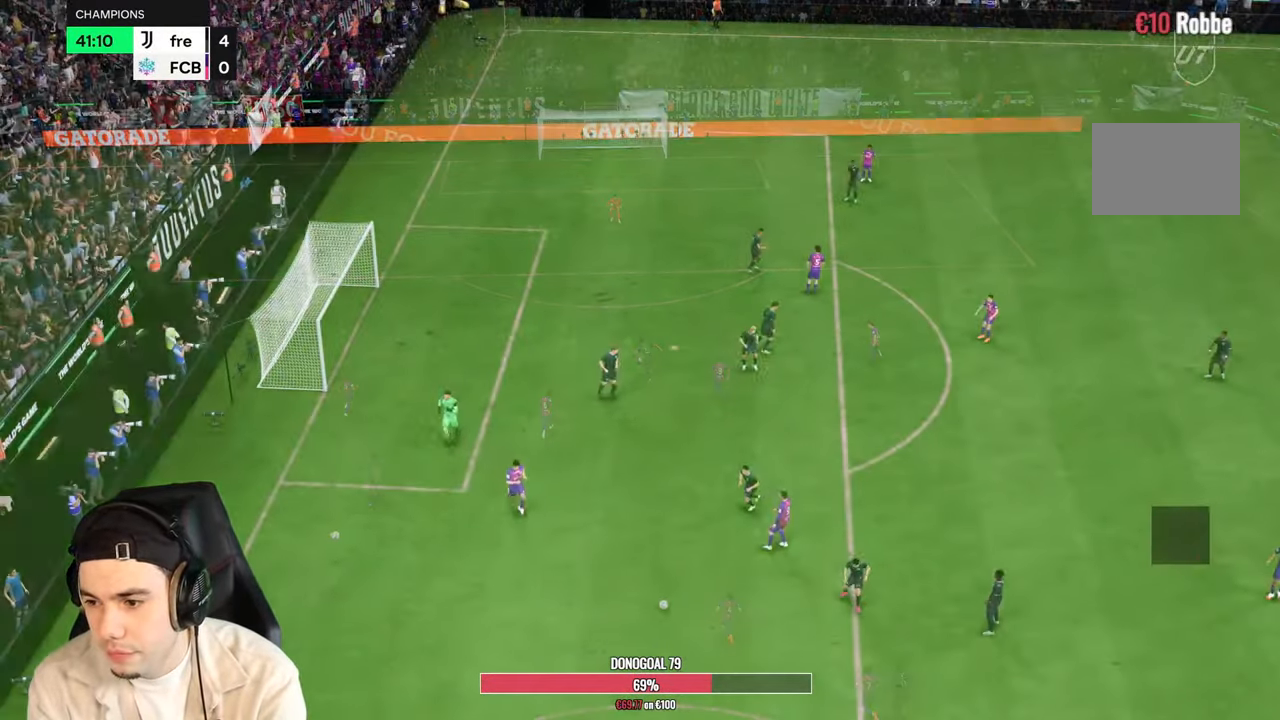
Gameplay with a controller (PlayStation layout); each line is a JSON object with the inputs held at the frame after it. "events" lists button and stick changes between this image and that frame as [ms after this image, input, new state], when the widget could be followed in between. Not read: L3 R1 R3.
{"buttons": [], "left_stick": "center", "right_stick": "center", "events": []}
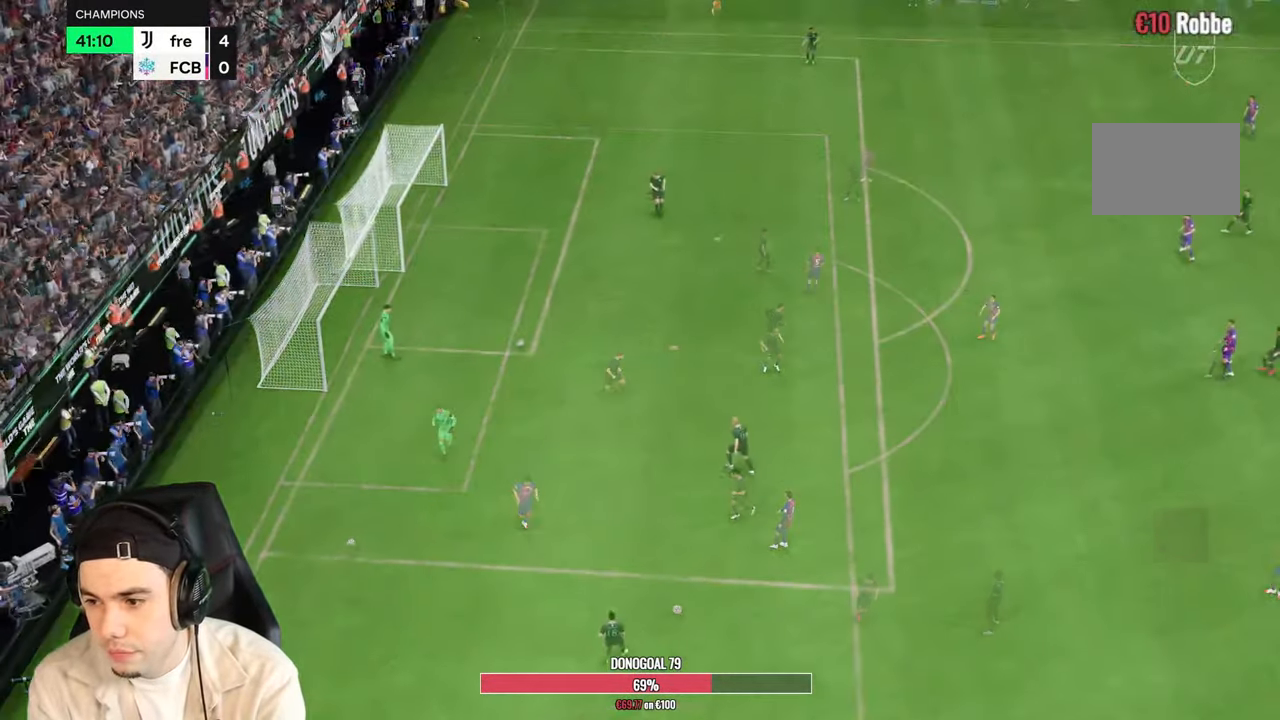
{"buttons": [], "left_stick": "center", "right_stick": "center", "events": []}
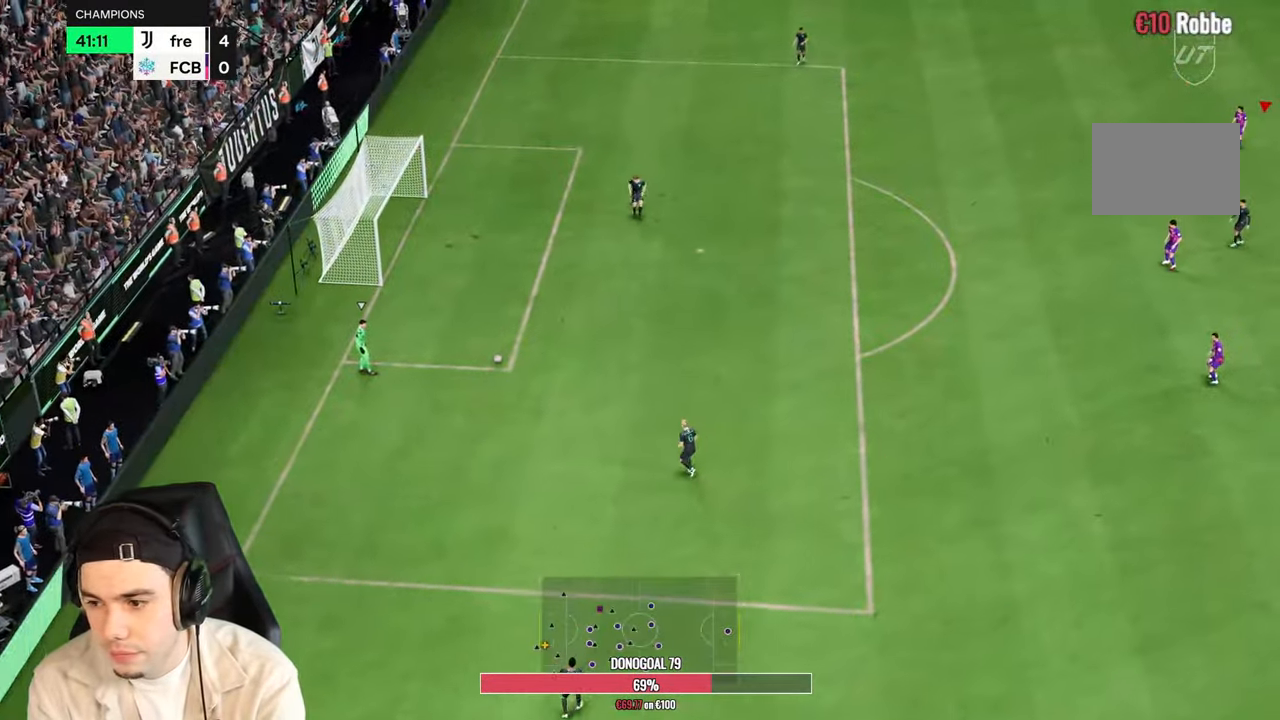
{"buttons": [], "left_stick": "down-left", "right_stick": "center", "events": [[133, "left_stick", "down-left"]]}
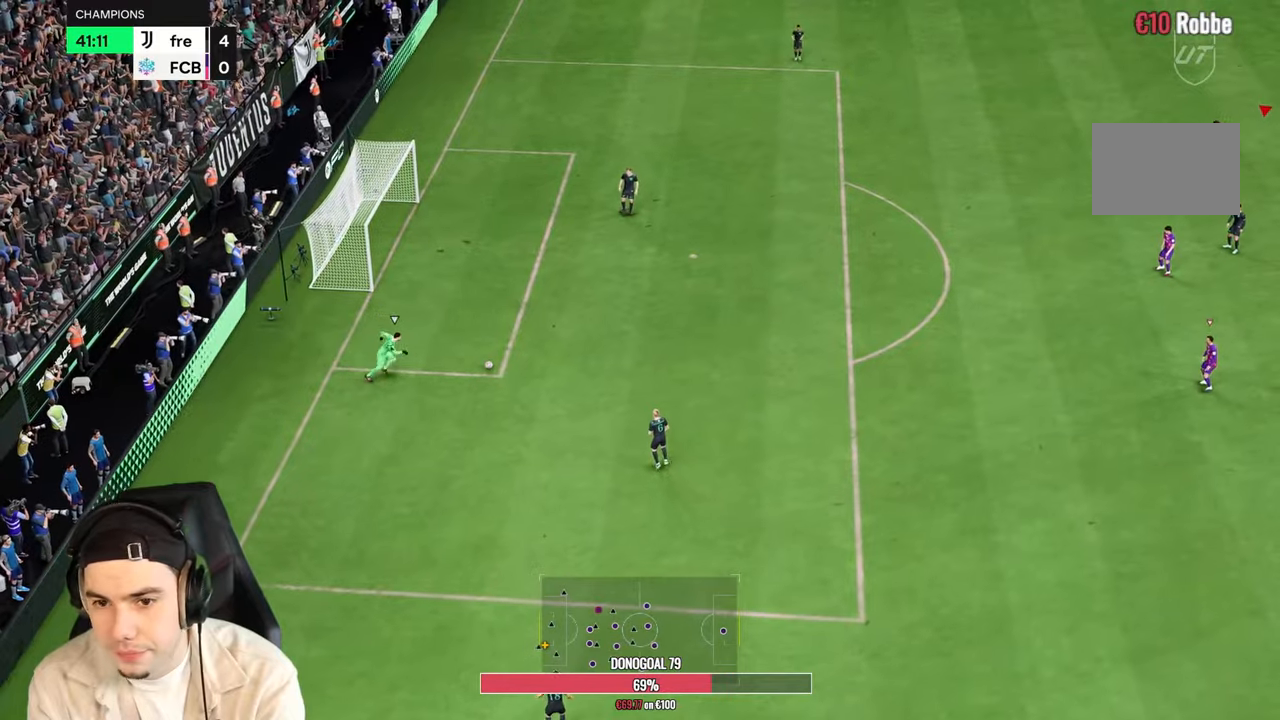
{"buttons": ["R2"], "left_stick": "down-left", "right_stick": "center", "events": [[50, "R2", "down"]]}
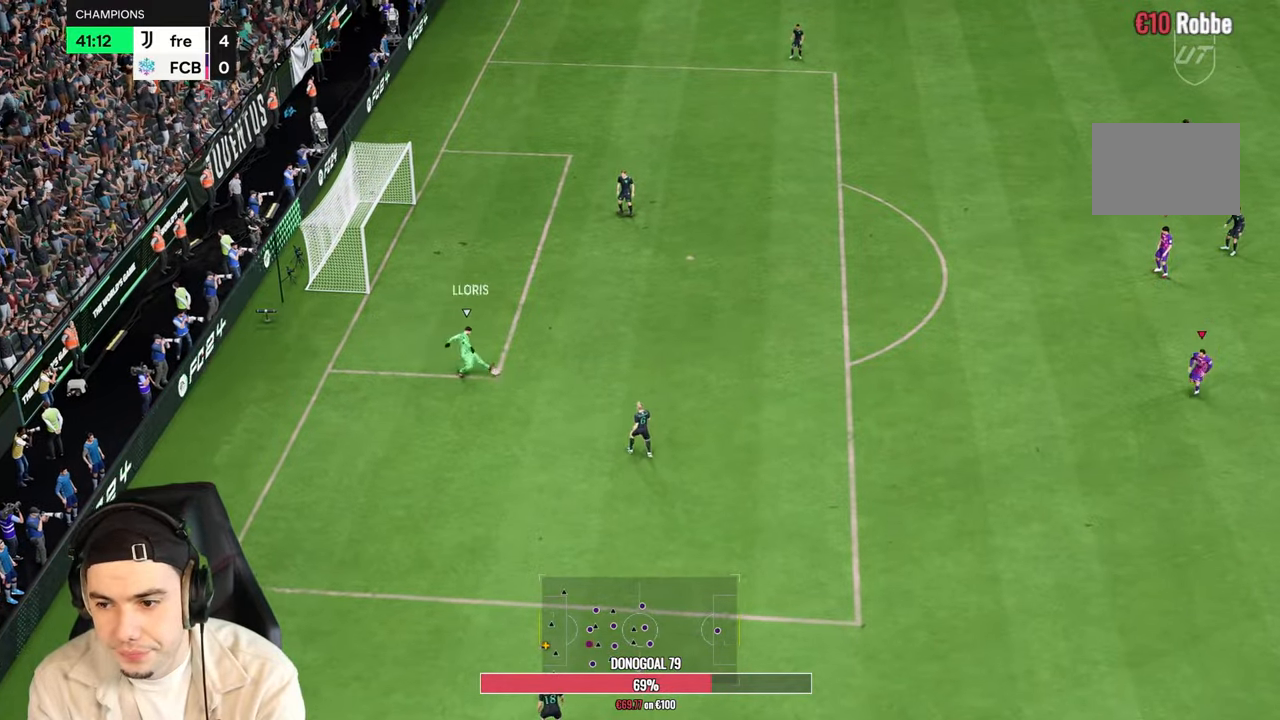
{"buttons": ["R2"], "left_stick": "down", "right_stick": "center", "events": [[233, "left_stick", "down"]]}
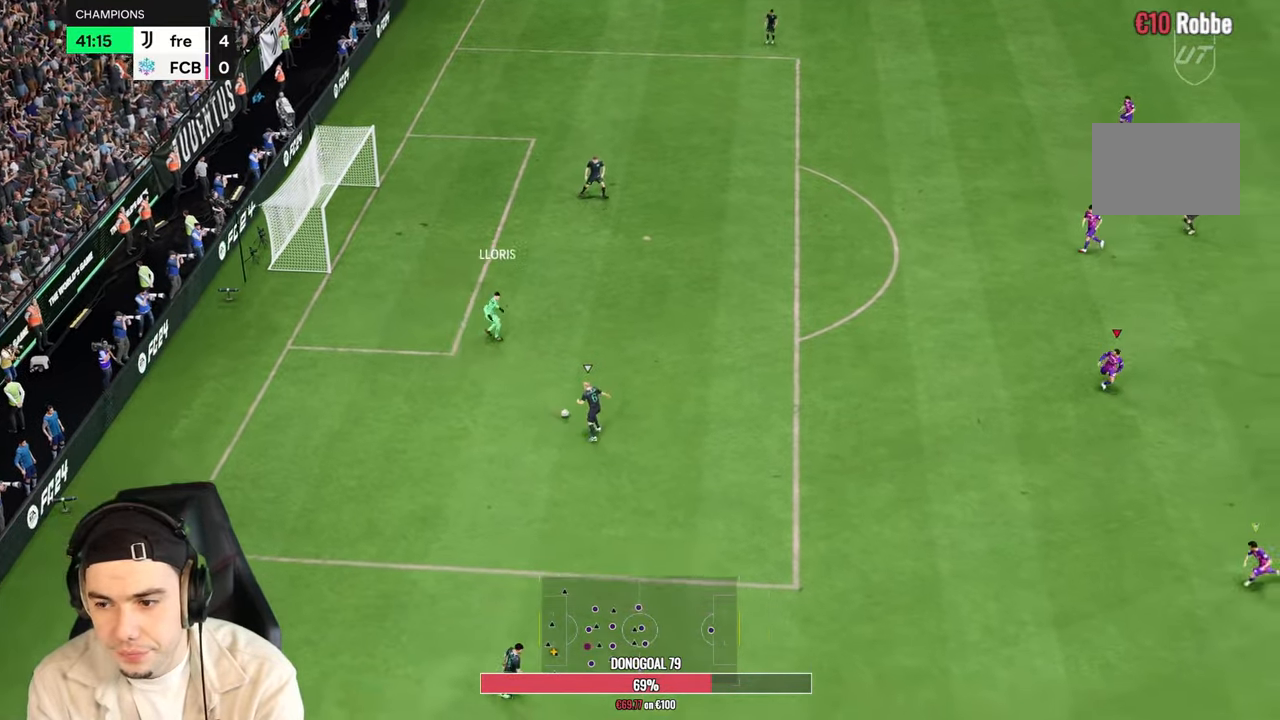
{"buttons": ["R2"], "left_stick": "down", "right_stick": "center", "events": []}
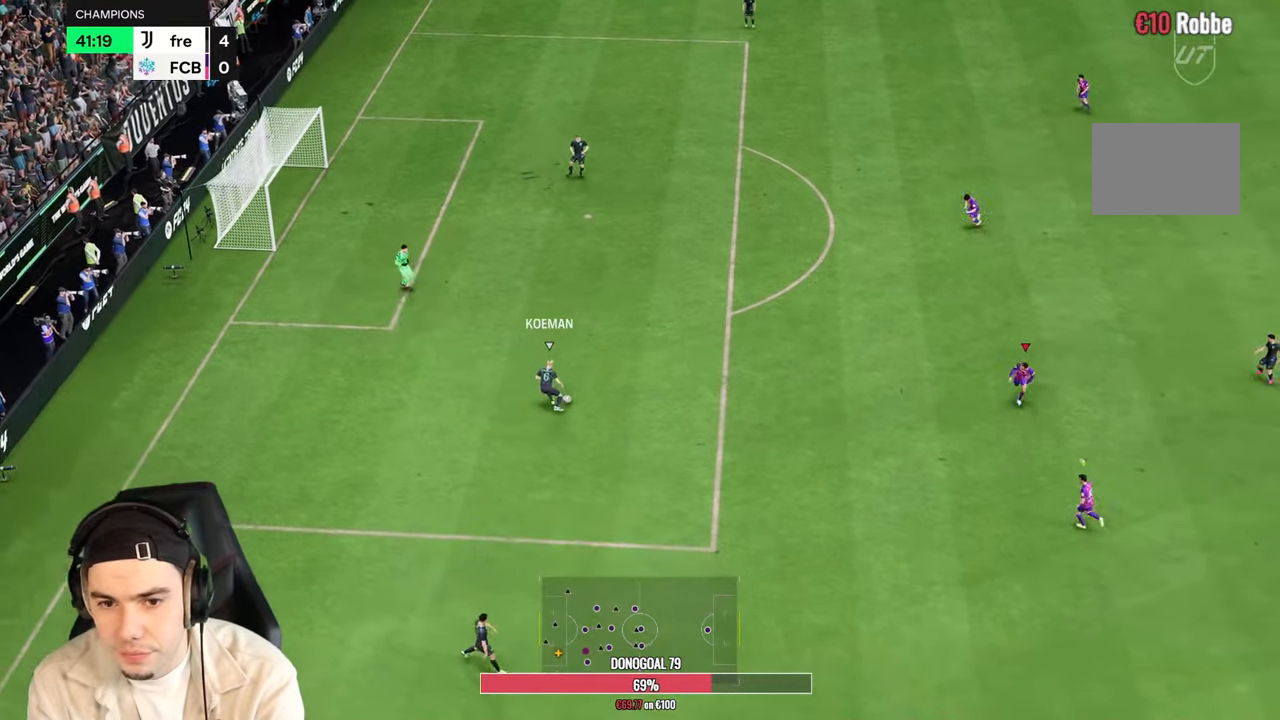
{"buttons": ["R2"], "left_stick": "down-left", "right_stick": "center", "events": [[433, "left_stick", "down-left"]]}
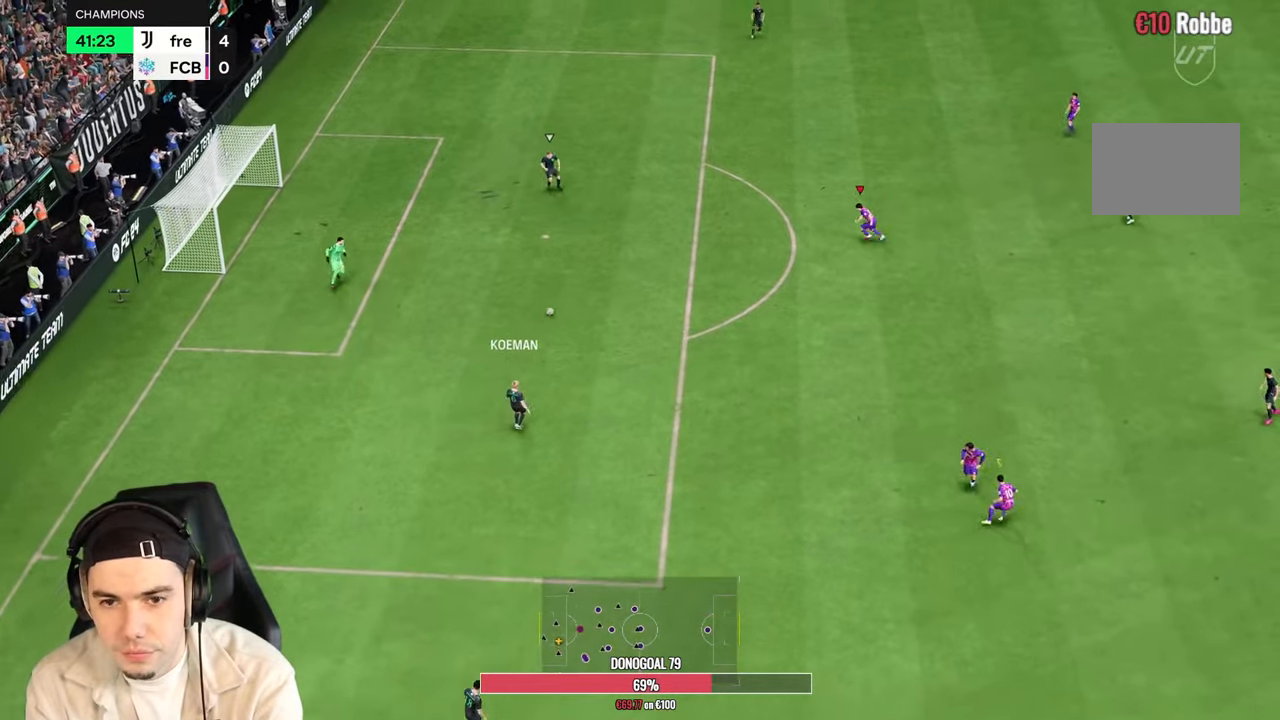
{"buttons": ["R2"], "left_stick": "up-left", "right_stick": "center", "events": [[33, "left_stick", "left"], [133, "left_stick", "up-left"]]}
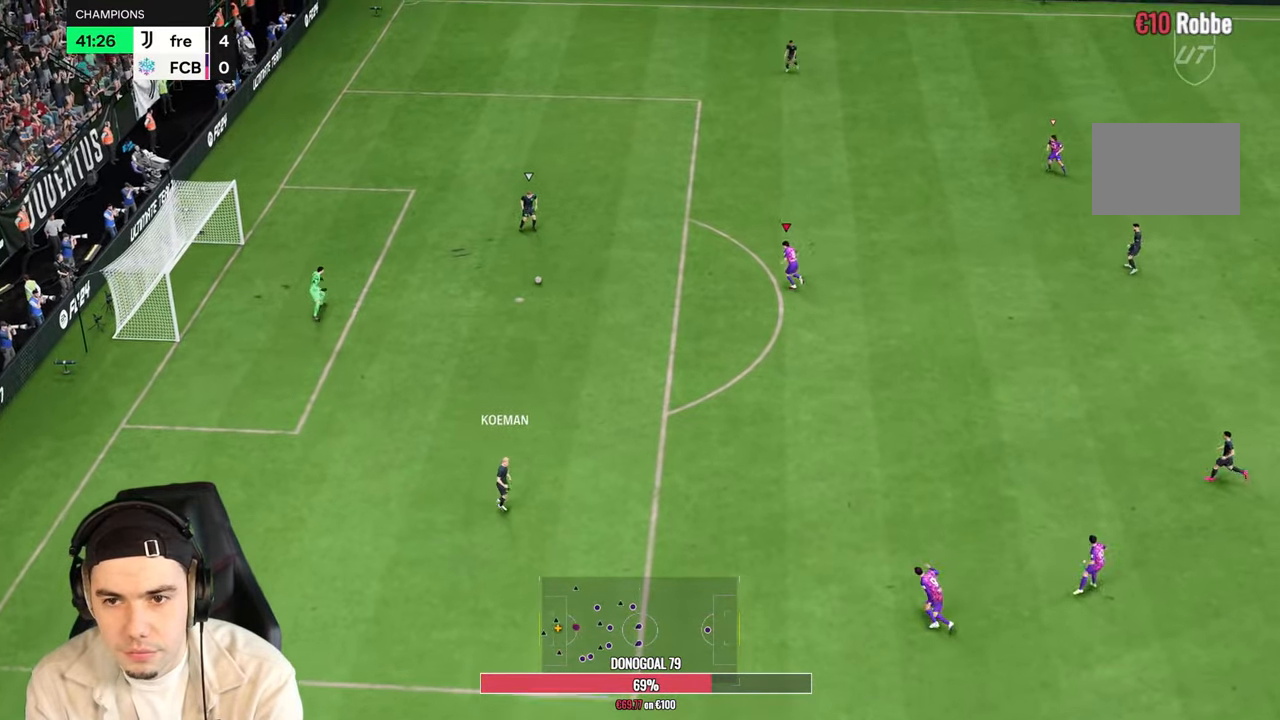
{"buttons": ["R2"], "left_stick": "up", "right_stick": "center", "events": [[117, "right_stick", "up-right"], [183, "left_stick", "up"], [183, "right_stick", "center"]]}
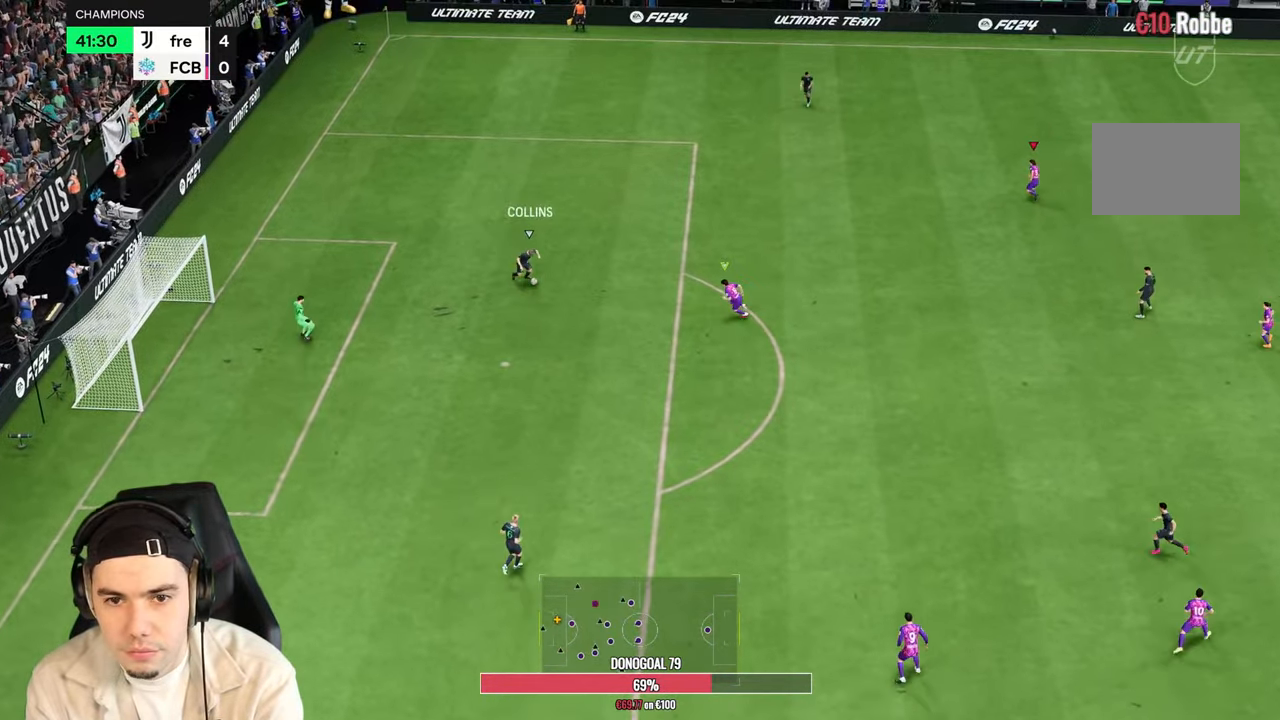
{"buttons": ["R2"], "left_stick": "down-left", "right_stick": "center", "events": [[483, "left_stick", "down-left"]]}
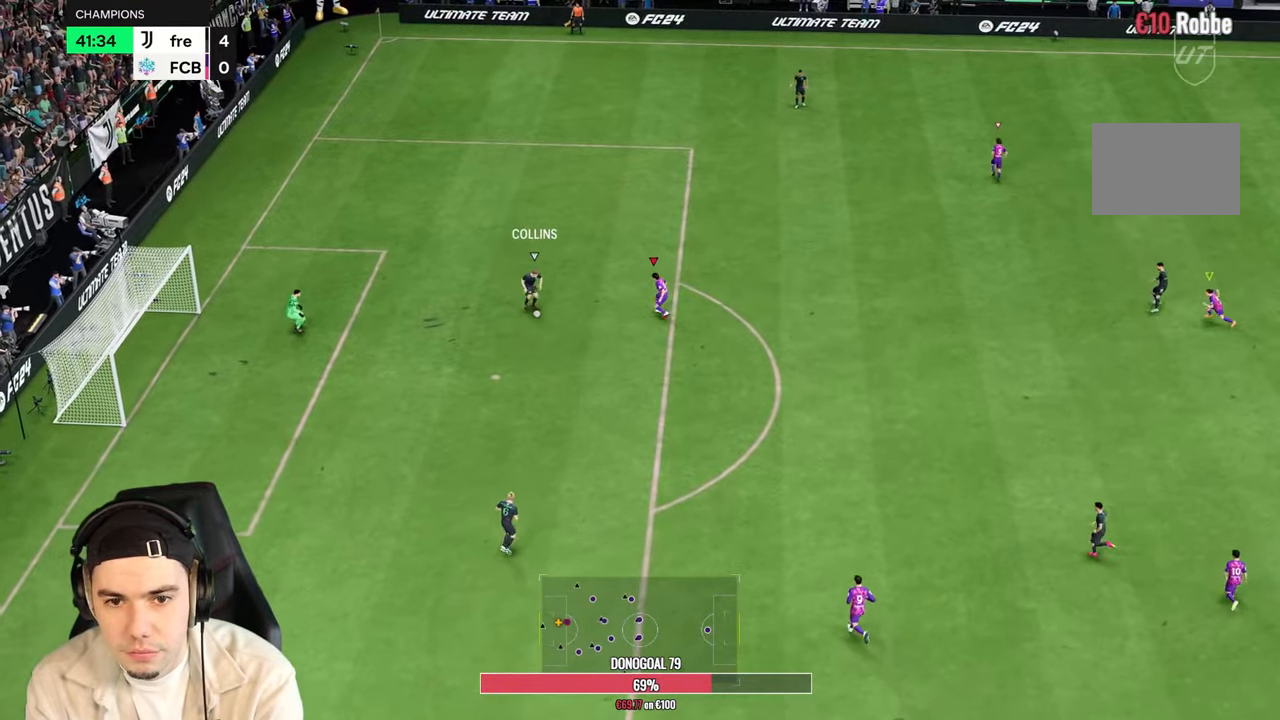
{"buttons": ["R2"], "left_stick": "down", "right_stick": "center", "events": [[117, "left_stick", "down"]]}
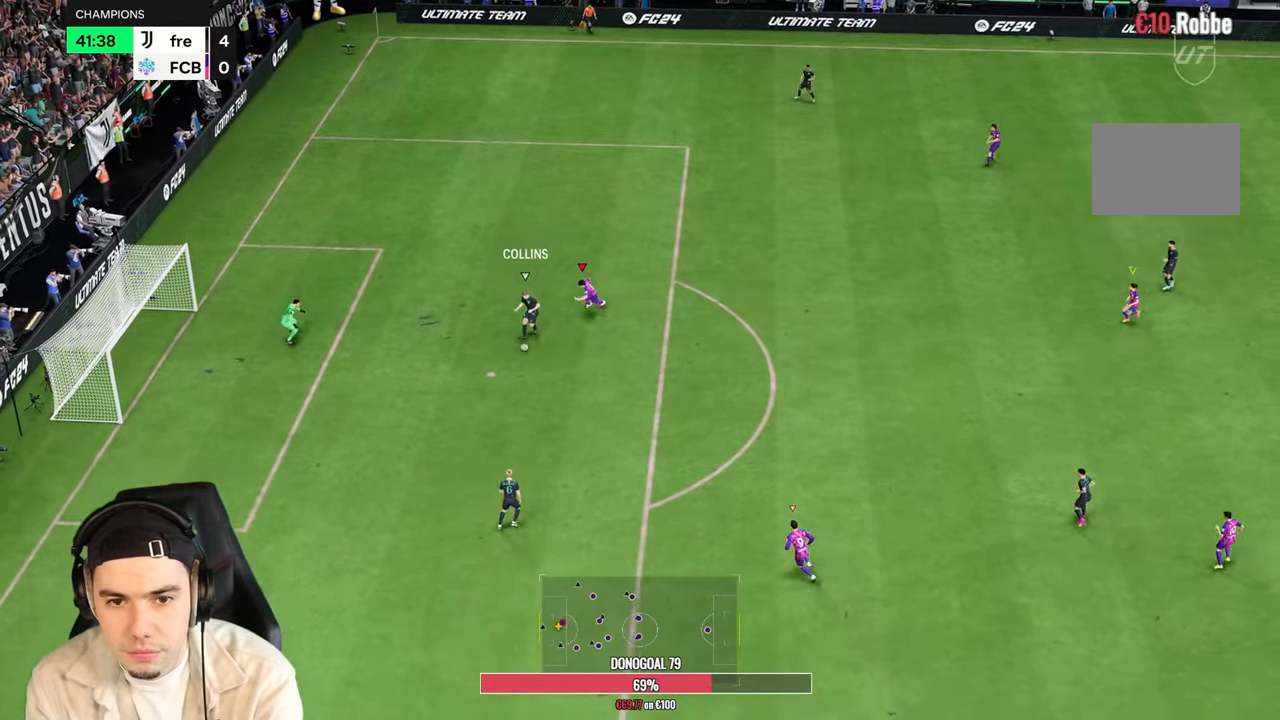
{"buttons": ["R2"], "left_stick": "down-left", "right_stick": "center", "events": [[450, "left_stick", "down-left"]]}
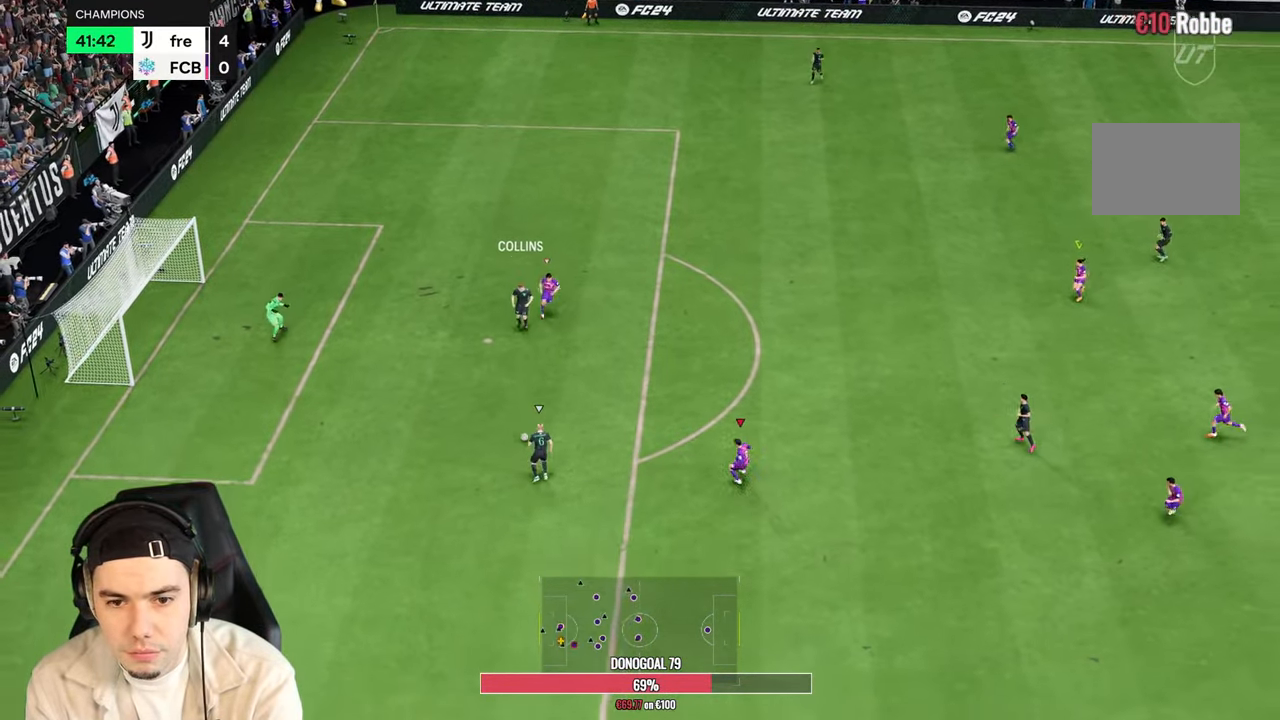
{"buttons": ["R2"], "left_stick": "down-left", "right_stick": "center", "events": []}
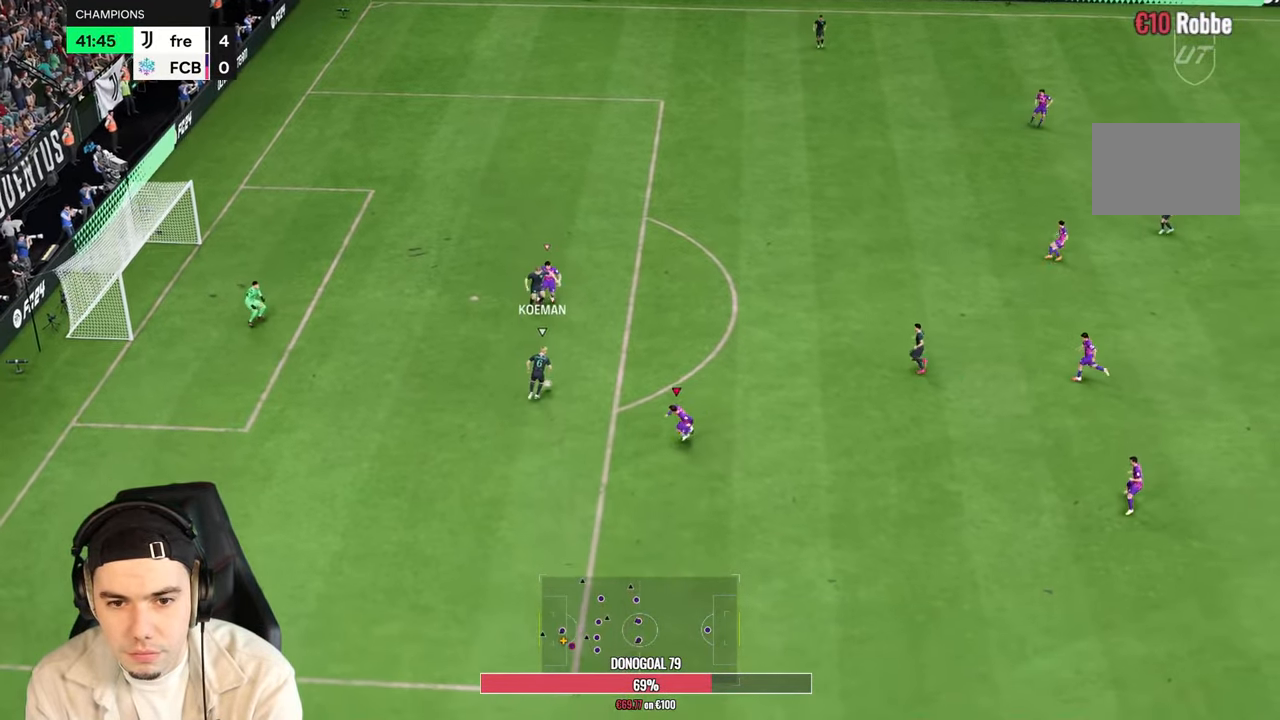
{"buttons": ["R2"], "left_stick": "down-right", "right_stick": "center", "events": [[217, "left_stick", "down-right"]]}
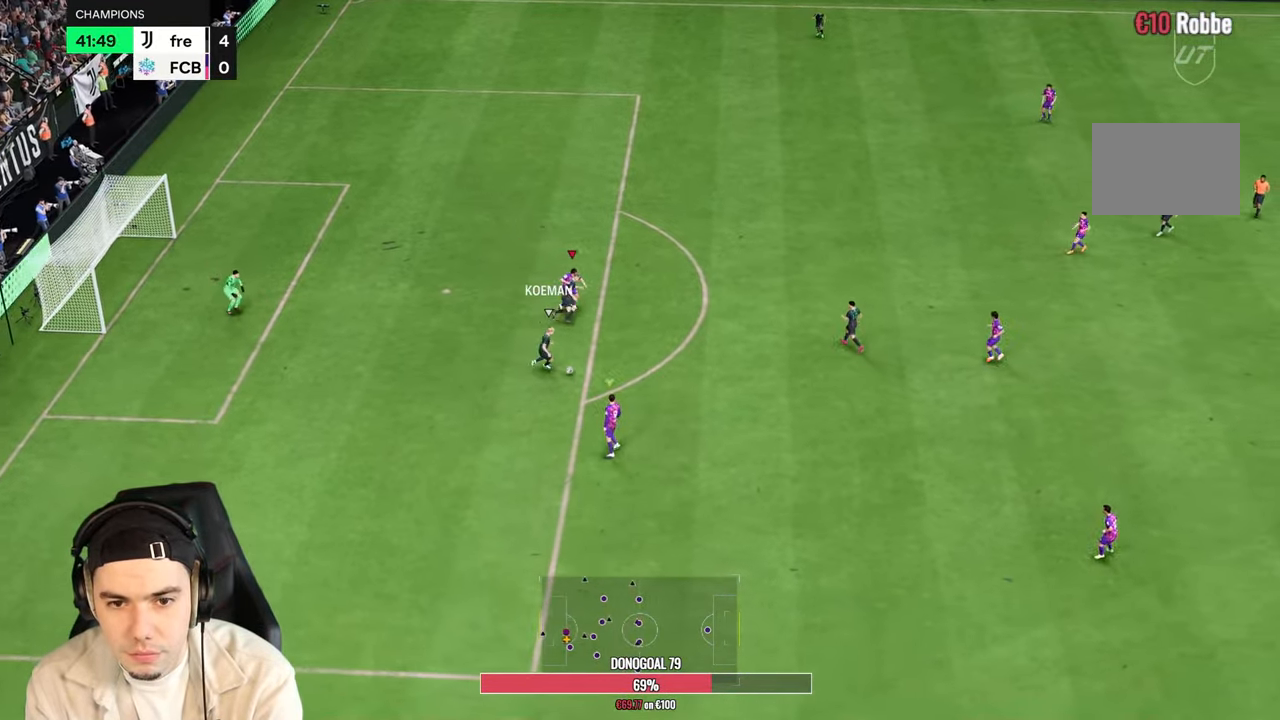
{"buttons": ["R2"], "left_stick": "right", "right_stick": "center", "events": [[433, "left_stick", "right"]]}
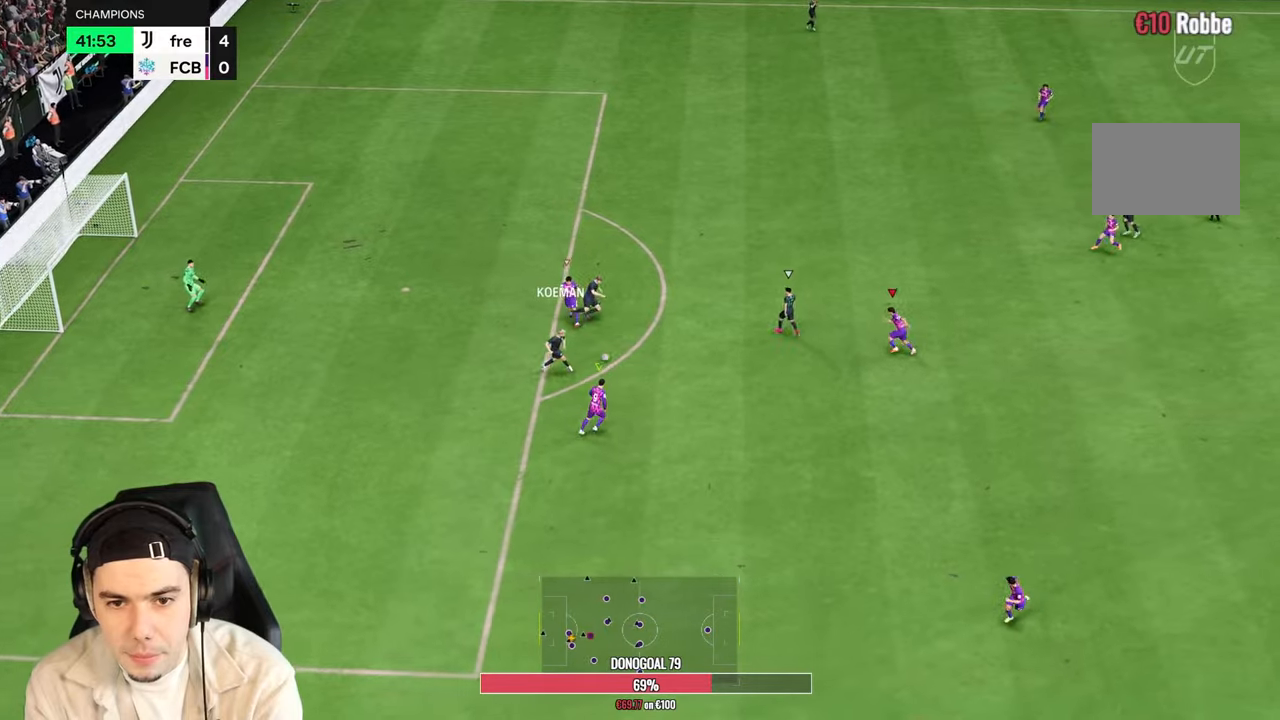
{"buttons": ["R2"], "left_stick": "up", "right_stick": "center", "events": [[217, "left_stick", "up-right"], [367, "left_stick", "up"]]}
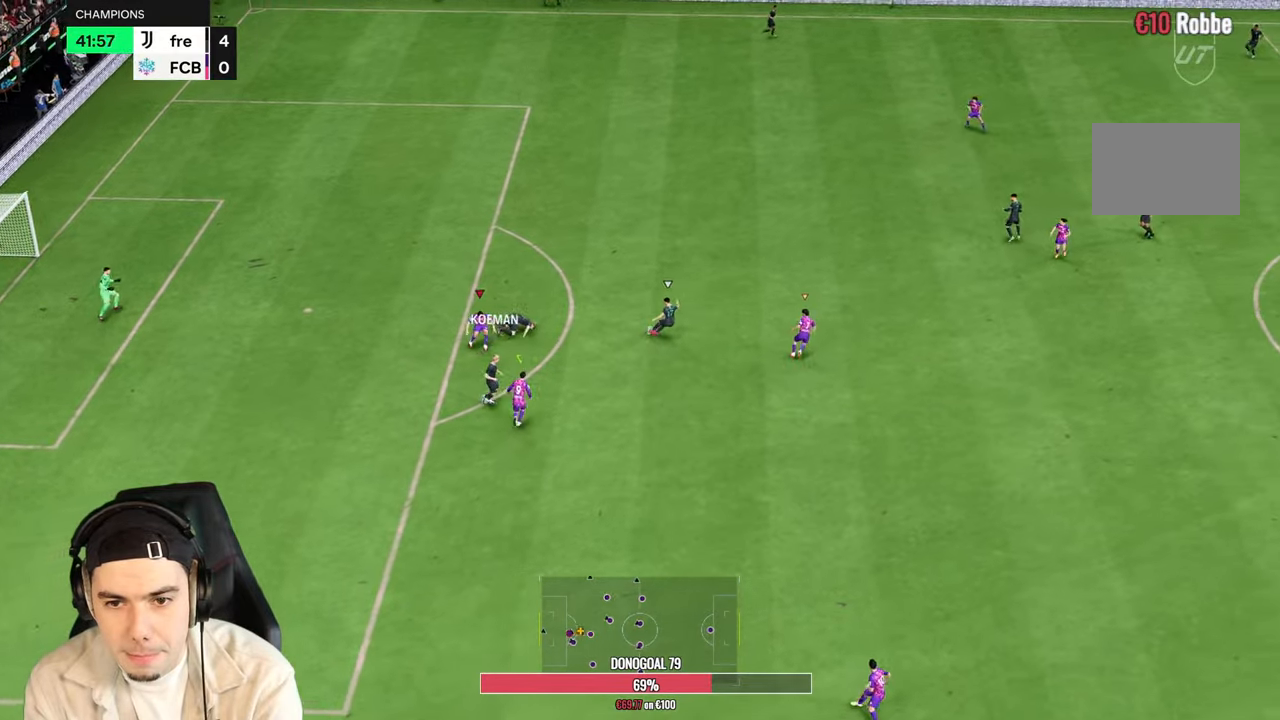
{"buttons": ["R2"], "left_stick": "up", "right_stick": "center", "events": []}
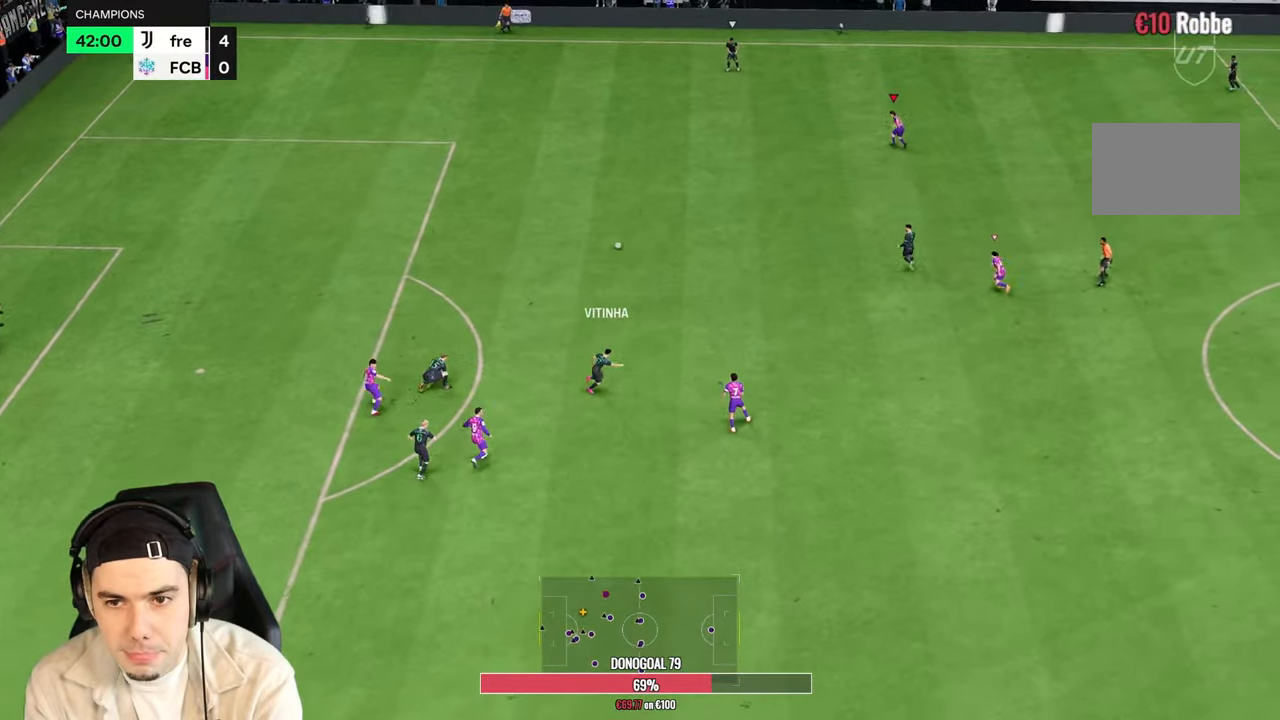
{"buttons": ["R2"], "left_stick": "up-left", "right_stick": "center", "events": [[300, "left_stick", "up-left"], [450, "right_stick", "down"], [500, "right_stick", "center"]]}
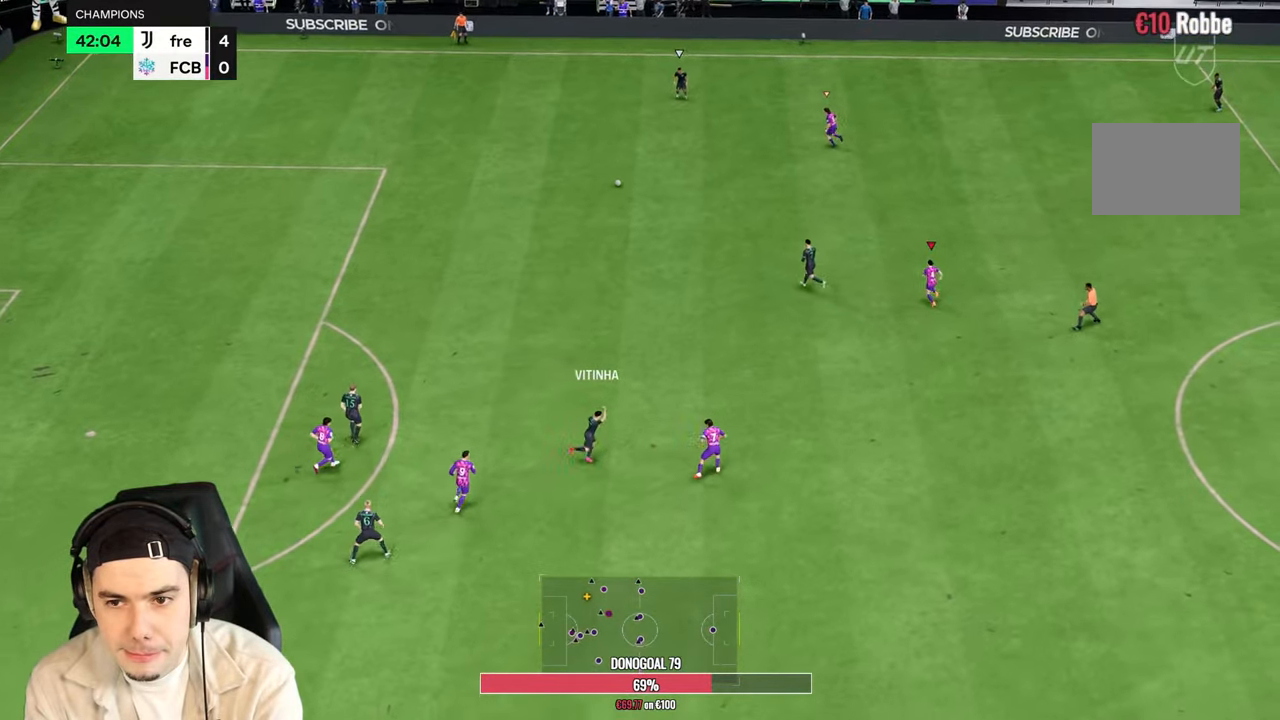
{"buttons": ["R2"], "left_stick": "left", "right_stick": "center", "events": [[167, "left_stick", "left"]]}
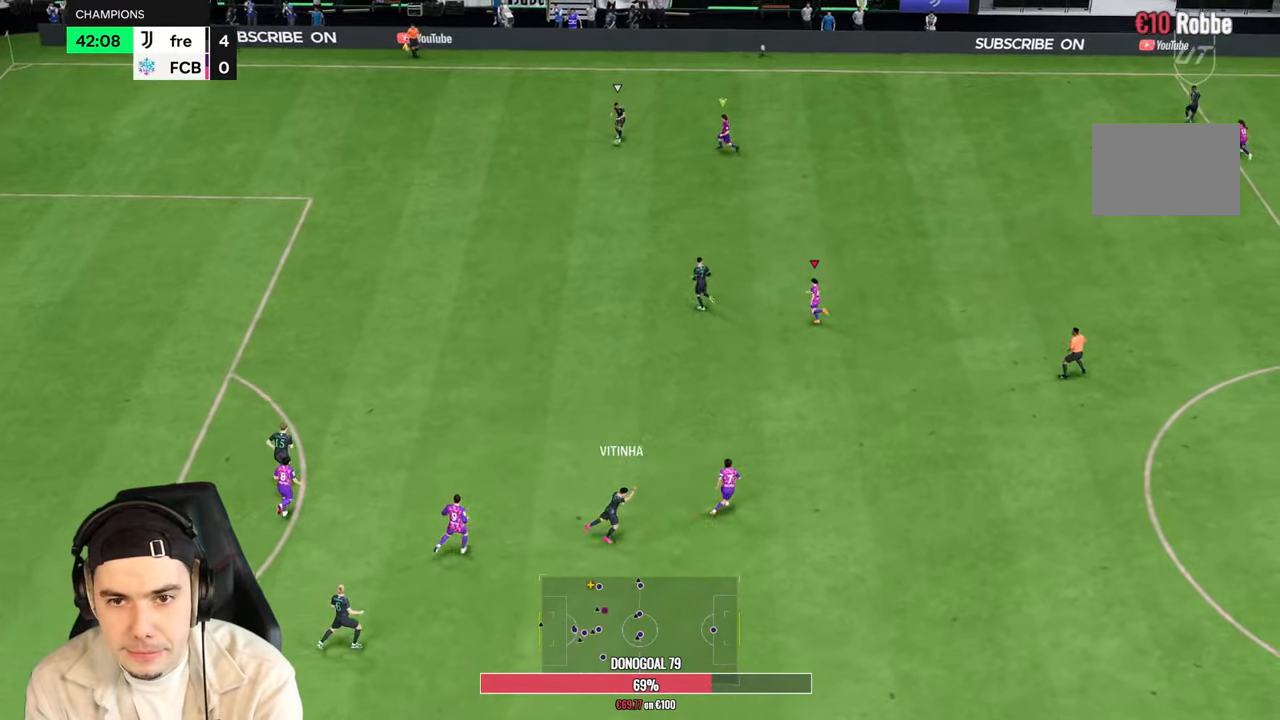
{"buttons": ["R2"], "left_stick": "down", "right_stick": "center", "events": [[300, "R2", "up"], [367, "R2", "down"], [483, "left_stick", "down"]]}
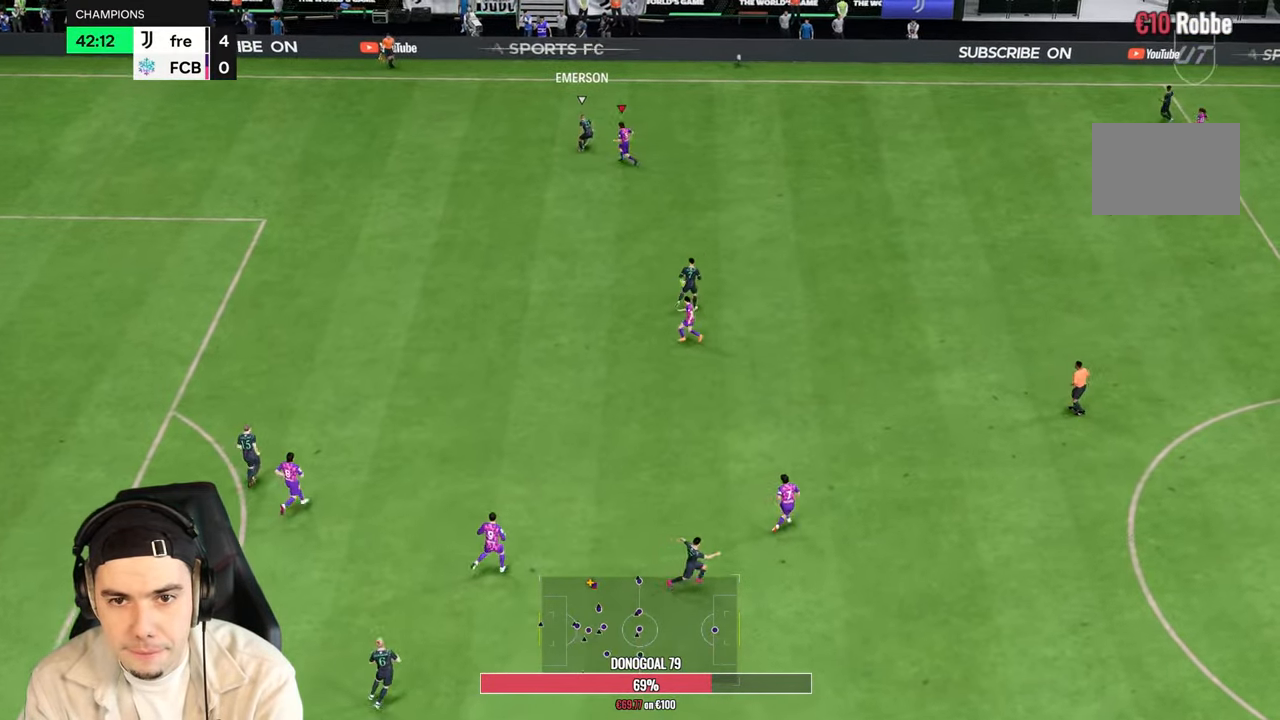
{"buttons": ["R2"], "left_stick": "right", "right_stick": "center", "events": [[33, "left_stick", "center"], [100, "left_stick", "up-left"], [250, "left_stick", "up-right"], [383, "left_stick", "right"]]}
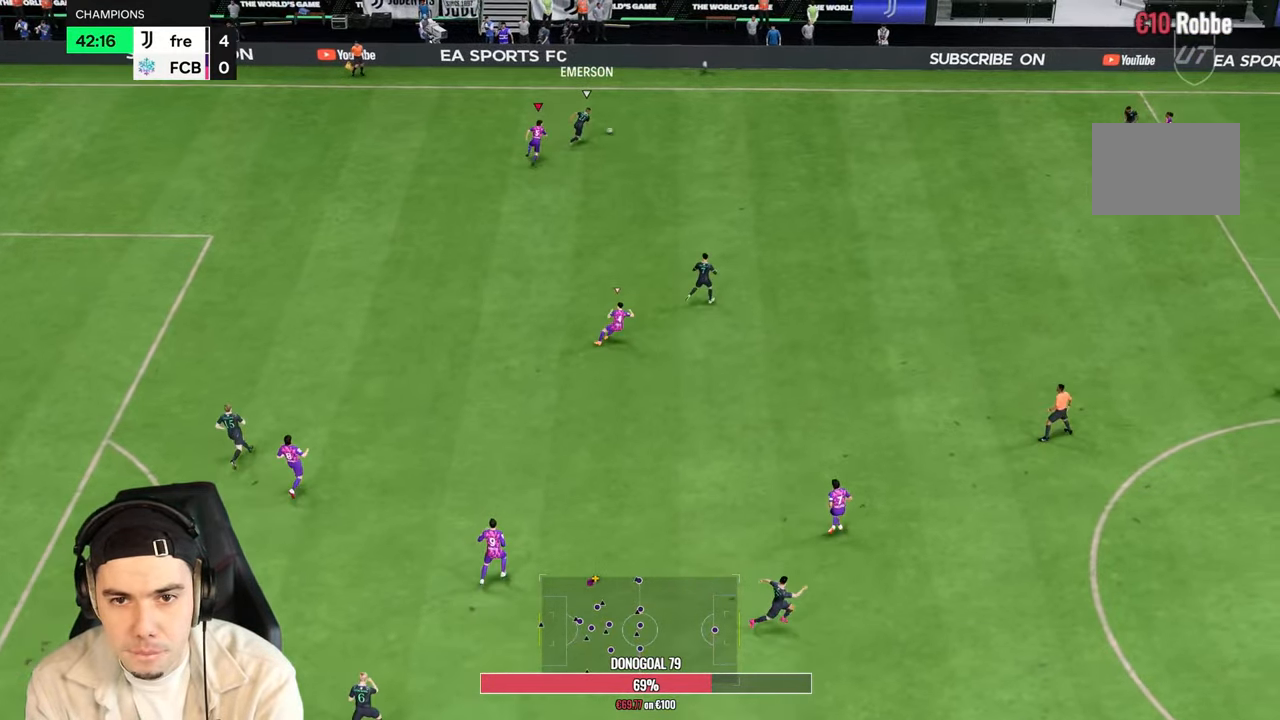
{"buttons": ["R2"], "left_stick": "right", "right_stick": "center", "events": []}
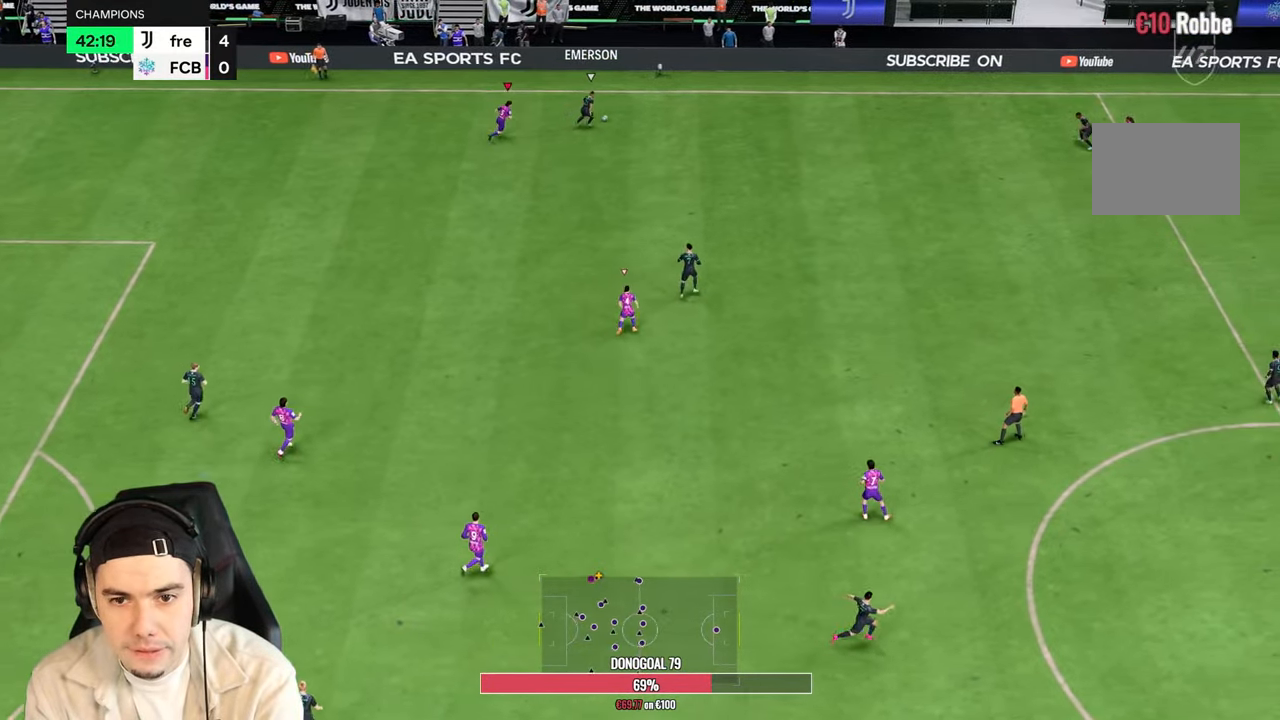
{"buttons": ["R2"], "left_stick": "right", "right_stick": "center", "events": []}
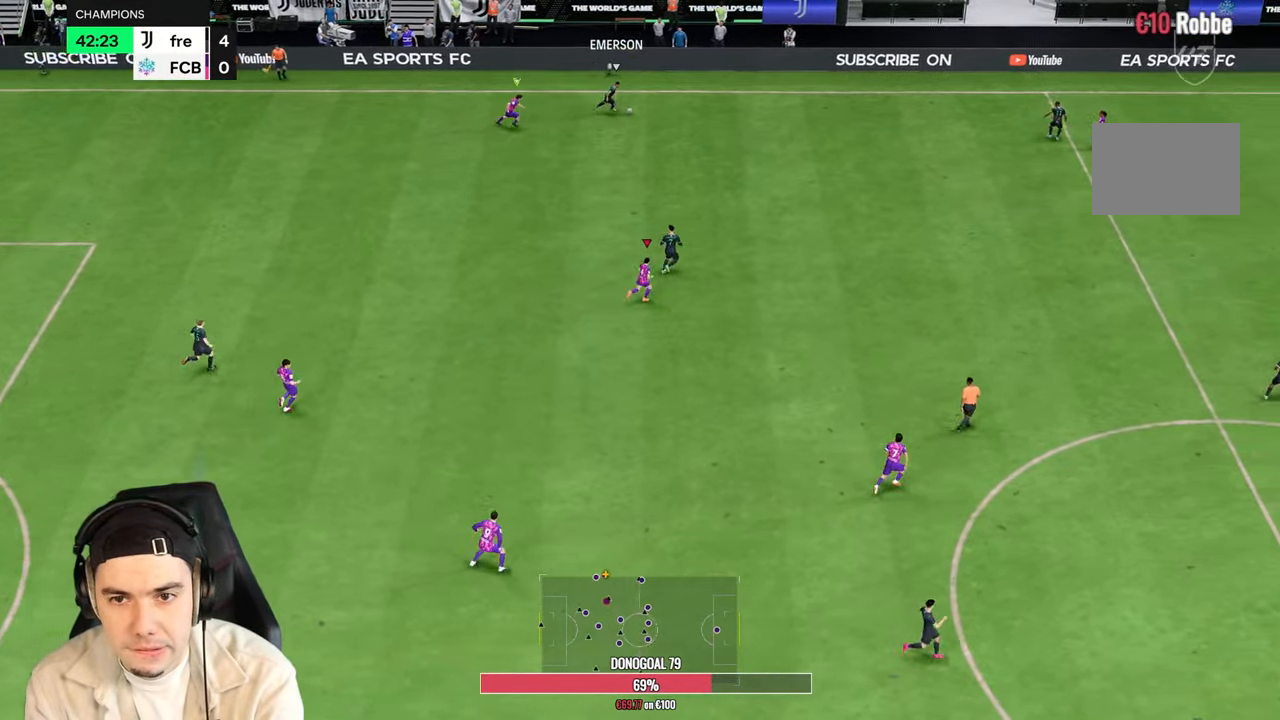
{"buttons": ["R2"], "left_stick": "left", "right_stick": "center", "events": [[400, "left_stick", "up"], [467, "left_stick", "left"]]}
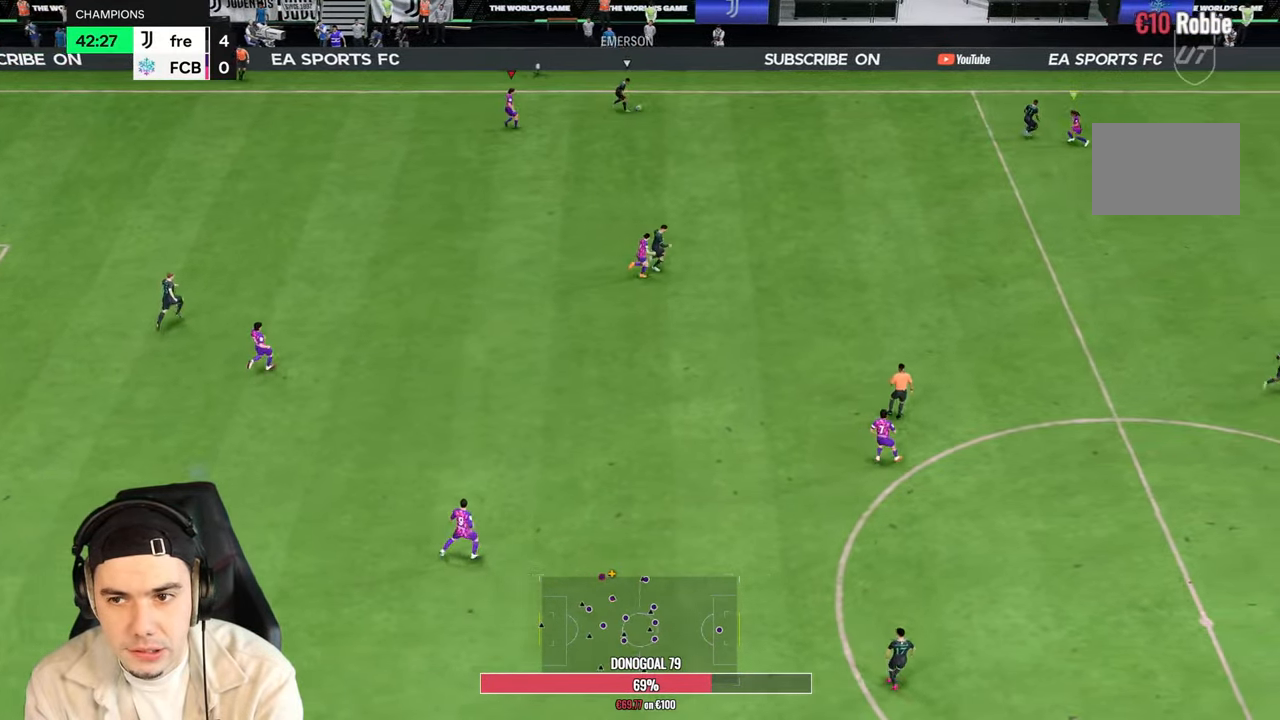
{"buttons": ["R2"], "left_stick": "left", "right_stick": "center", "events": [[133, "left_stick", "up"], [300, "left_stick", "left"]]}
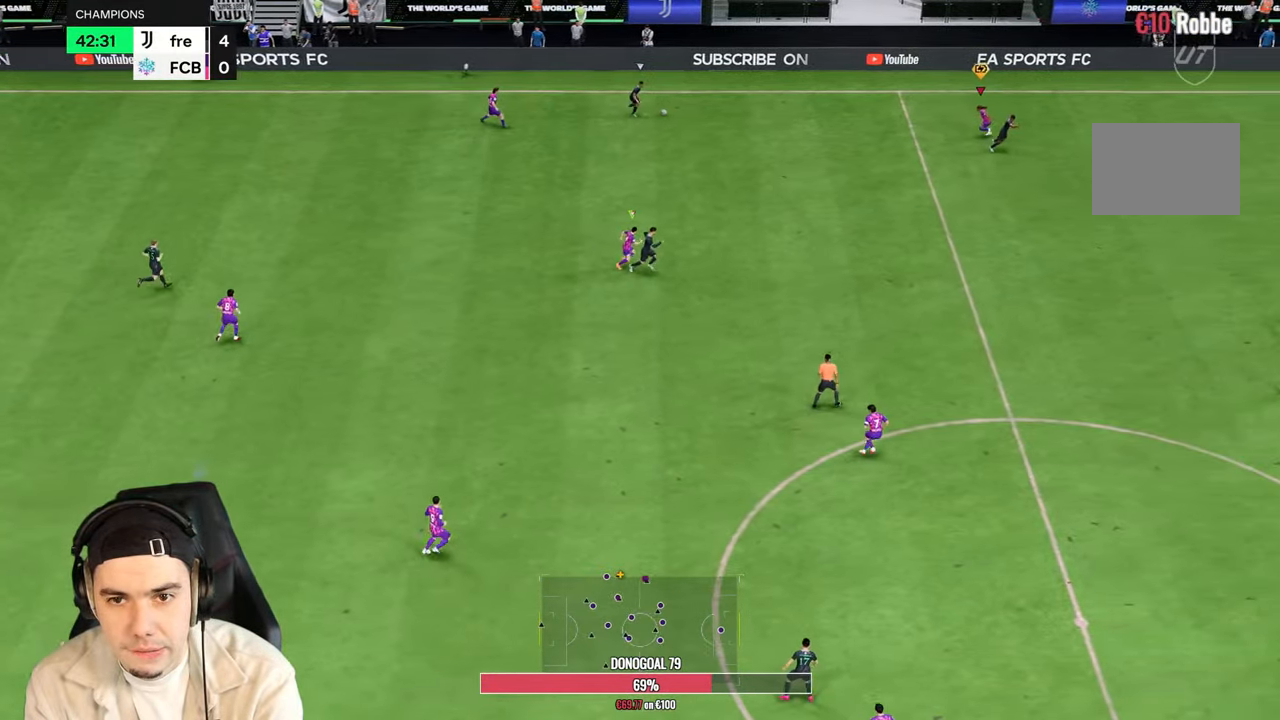
{"buttons": ["R2"], "left_stick": "left", "right_stick": "center", "events": [[333, "left_stick", "down-left"], [433, "left_stick", "left"]]}
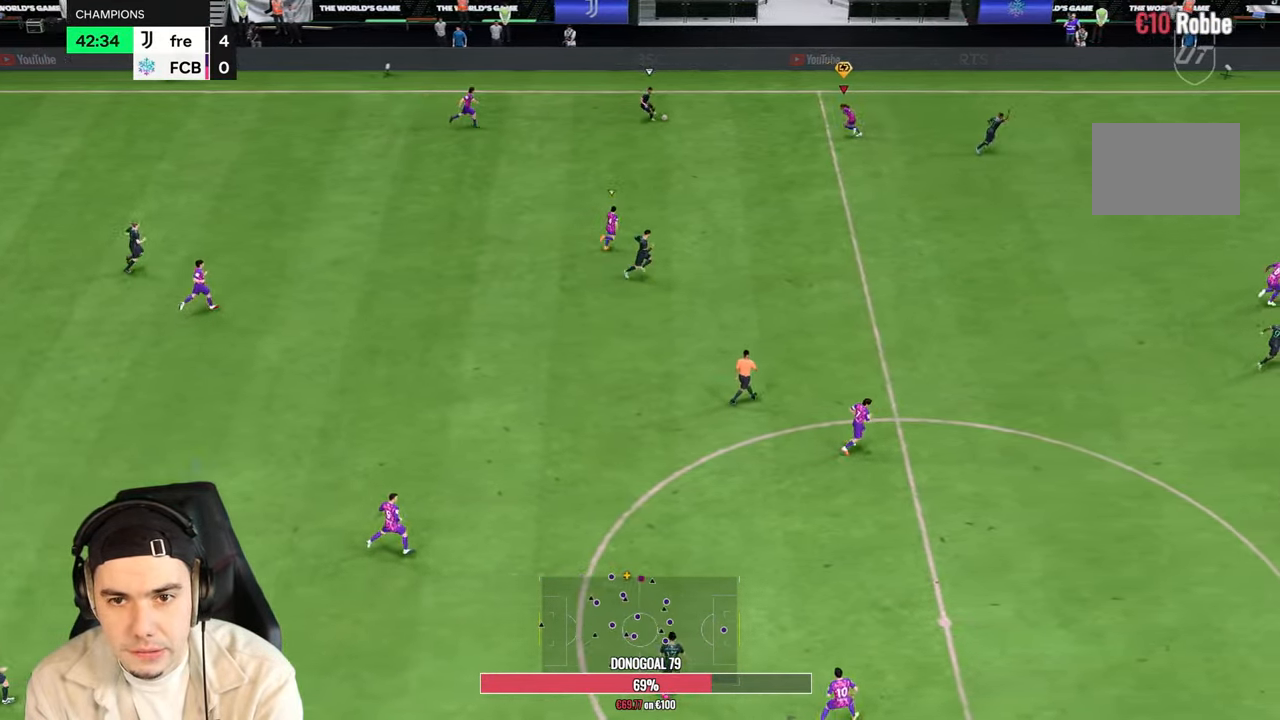
{"buttons": ["R2"], "left_stick": "left", "right_stick": "center", "events": [[183, "left_stick", "up-left"], [450, "left_stick", "left"]]}
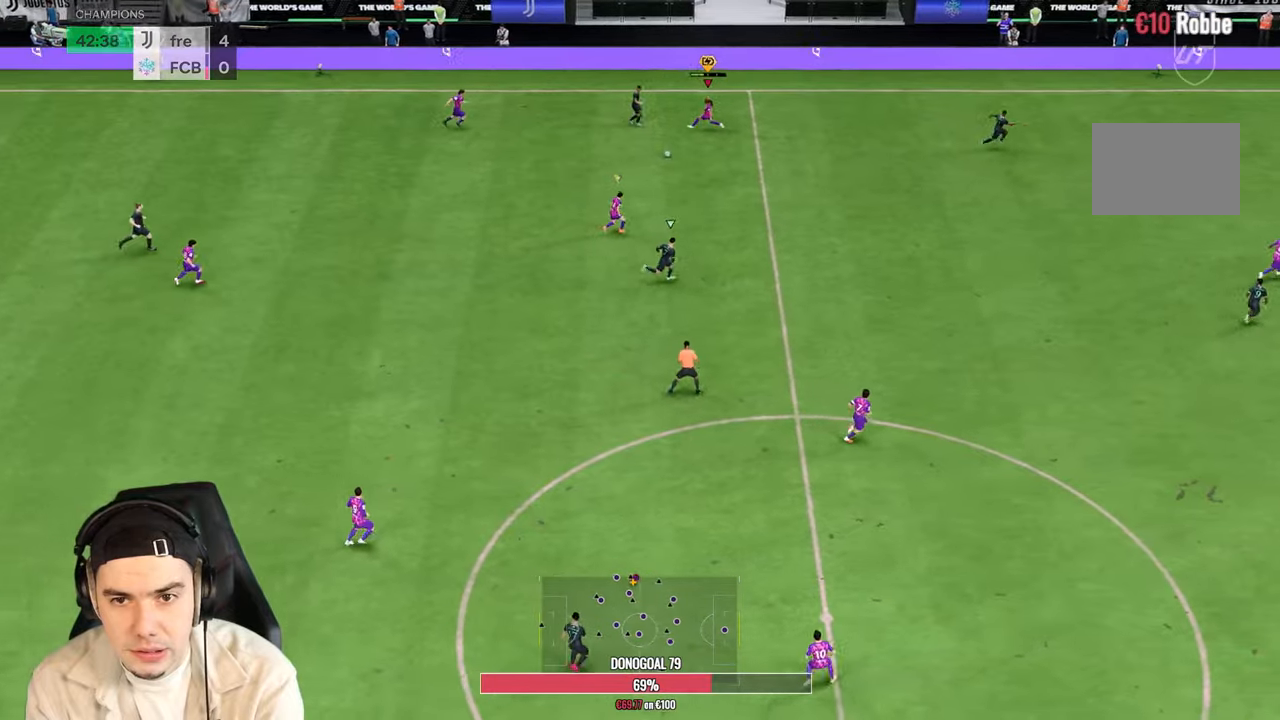
{"buttons": ["R2"], "left_stick": "down-right", "right_stick": "center", "events": [[450, "left_stick", "down-right"]]}
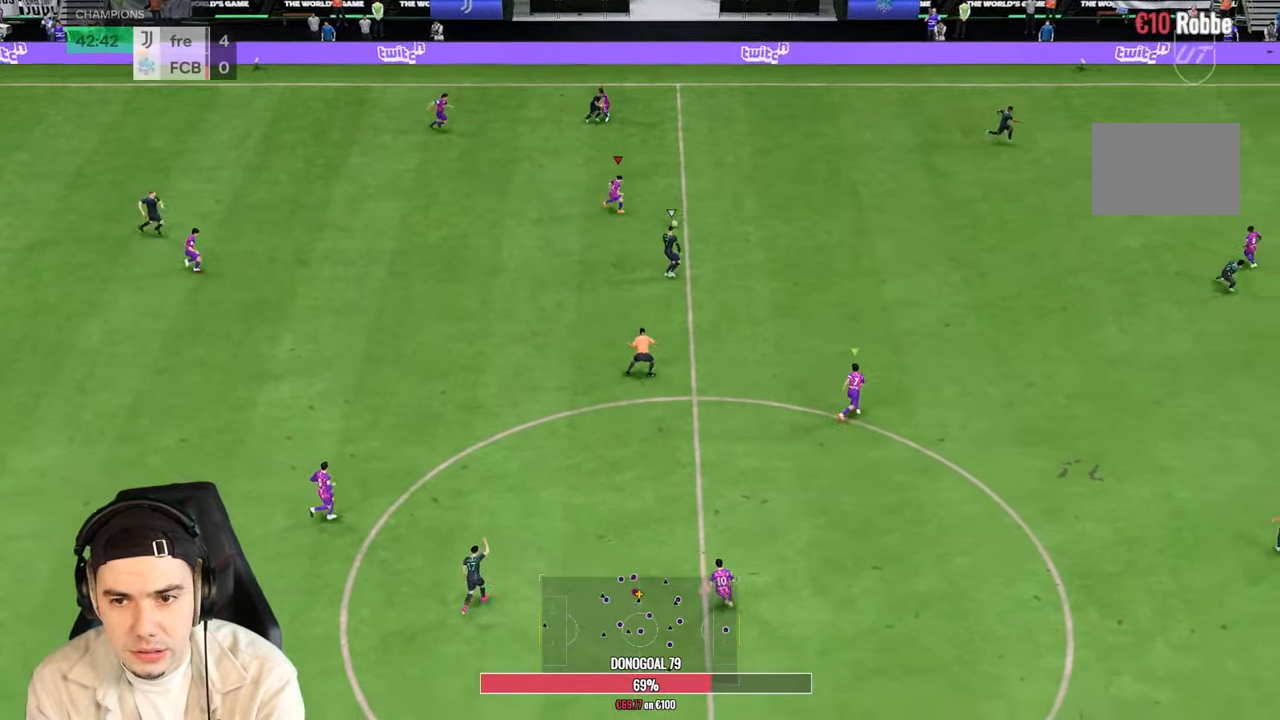
{"buttons": ["R2"], "left_stick": "up-right", "right_stick": "center", "events": [[150, "left_stick", "right"], [250, "left_stick", "up-right"]]}
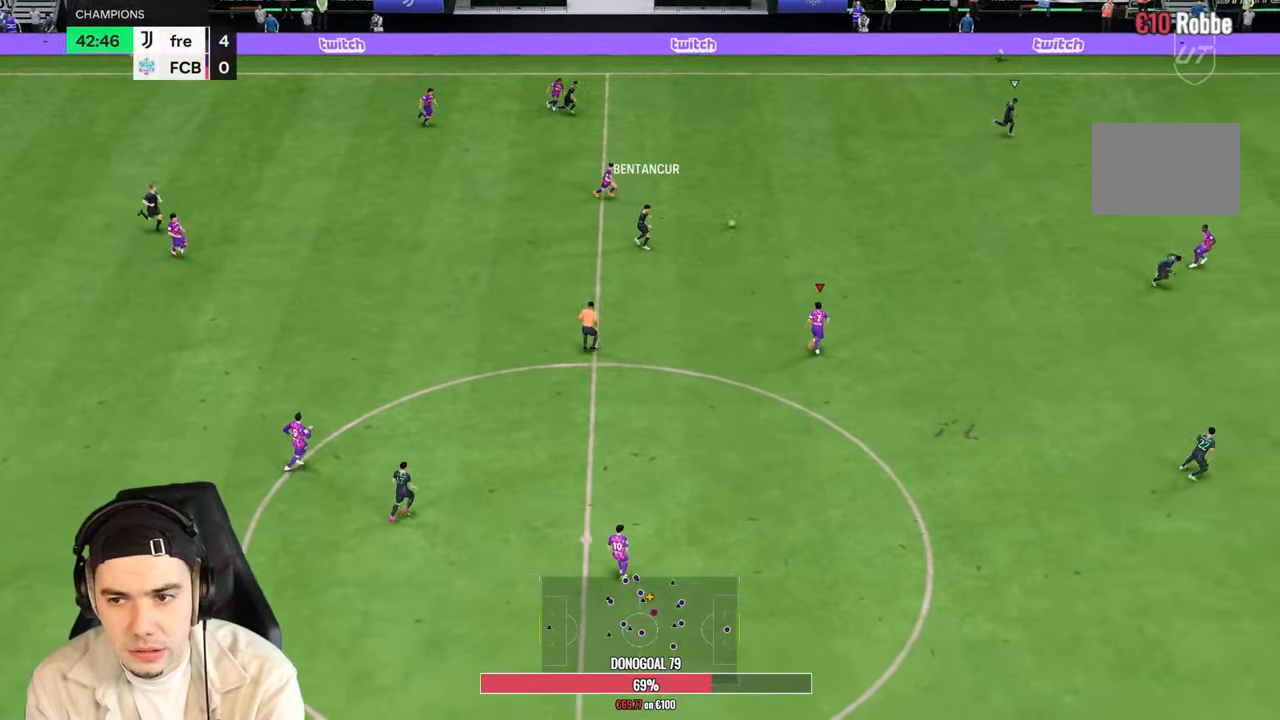
{"buttons": ["R2"], "left_stick": "up-right", "right_stick": "center", "events": [[50, "right_stick", "right"], [150, "right_stick", "center"]]}
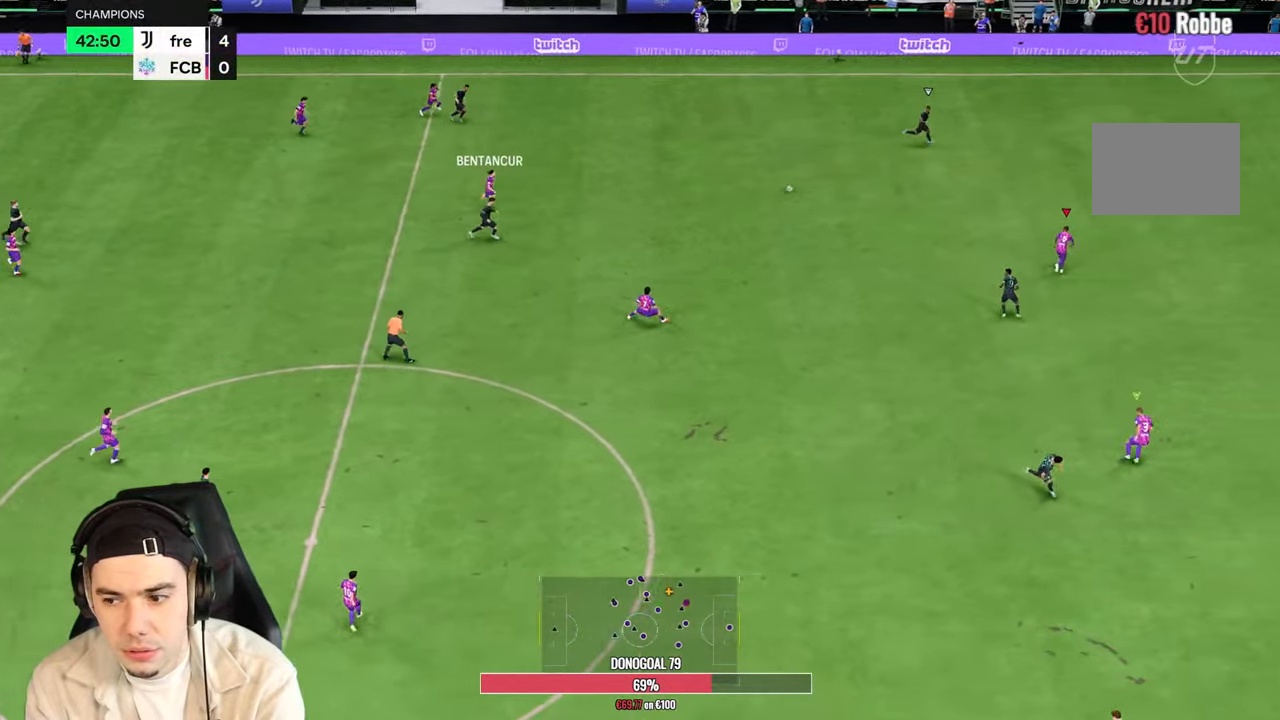
{"buttons": ["R2"], "left_stick": "up-right", "right_stick": "center", "events": []}